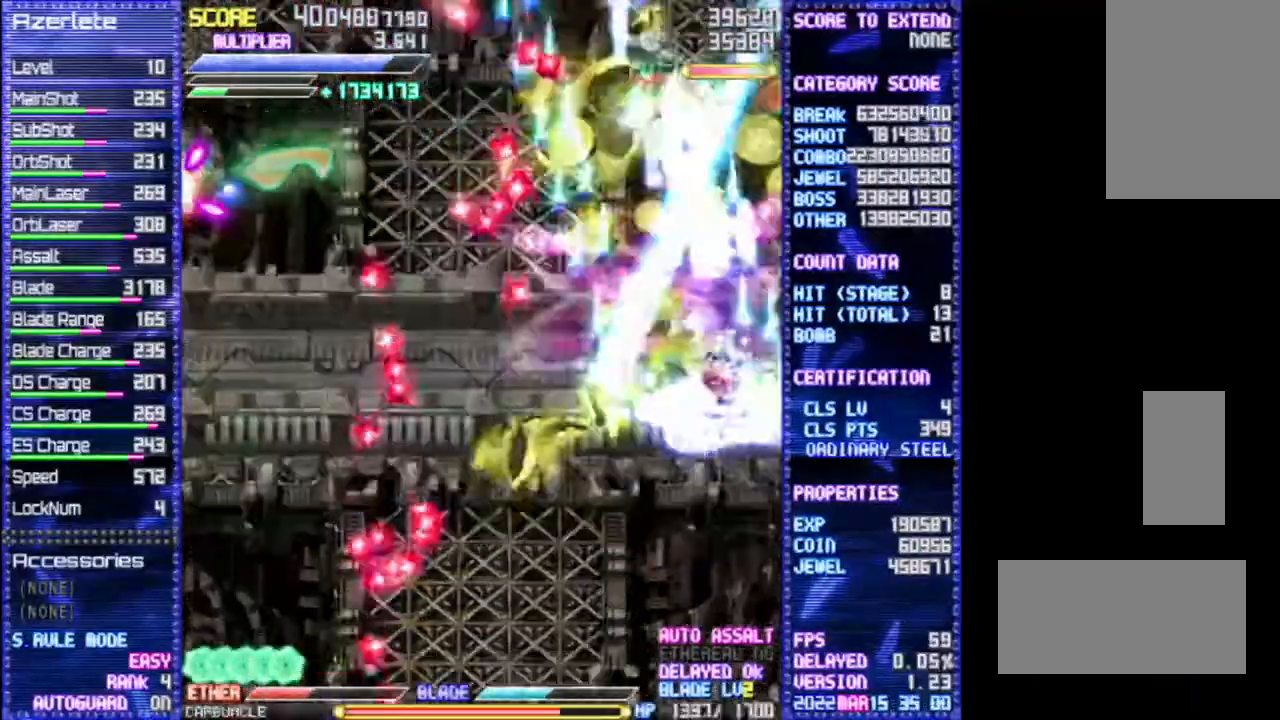
Gameplay with a controller (PlayStation layout); each line is a JSON object with the inputs held at the frame after it (dt_ms = milliseconds from this image to that frame). "events" lists button and stick changes between this image and that frame as [ms after this image, input, new state], when the widget could be followed in between. Not read: CROSS DPAD_DOWN DPAD_LEFT DPAD_RIGHT DPAD_UP L3 R3 TRIANGLE.
{"dt_ms": 500, "buttons": ["R1"]}
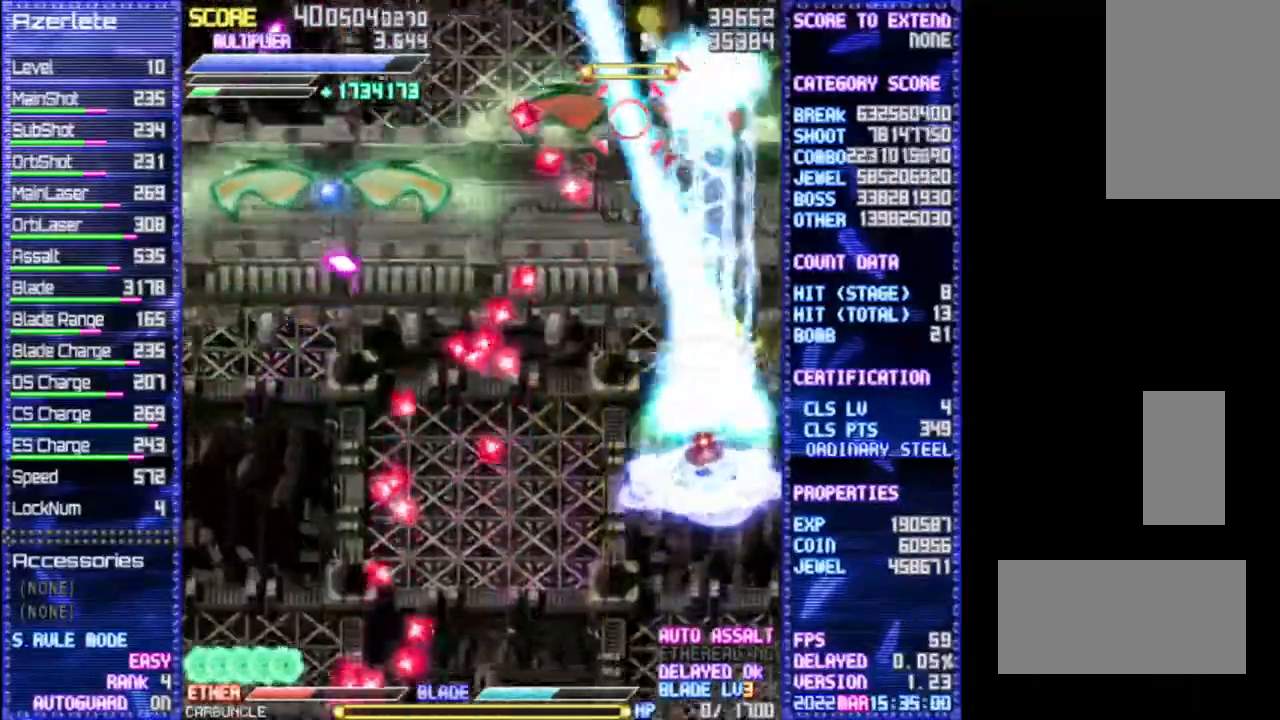
{"dt_ms": 500, "buttons": ["R1"], "events": []}
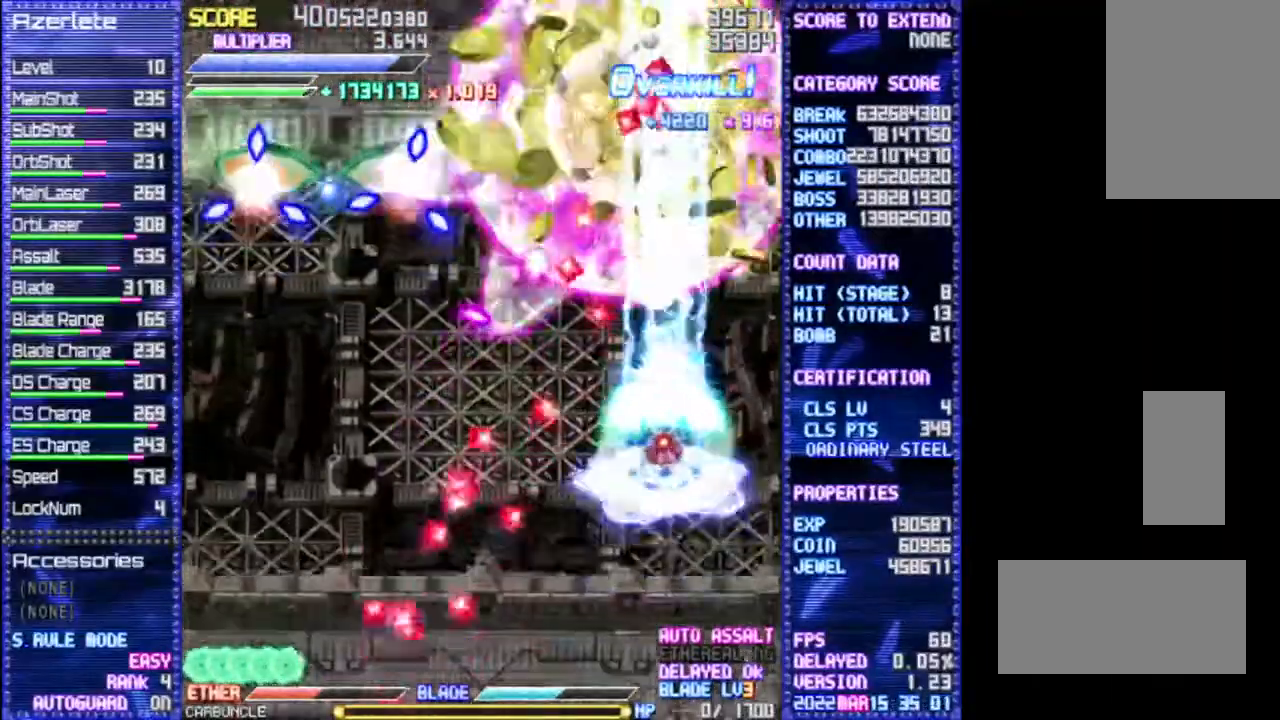
{"dt_ms": 500, "buttons": ["R1"], "events": []}
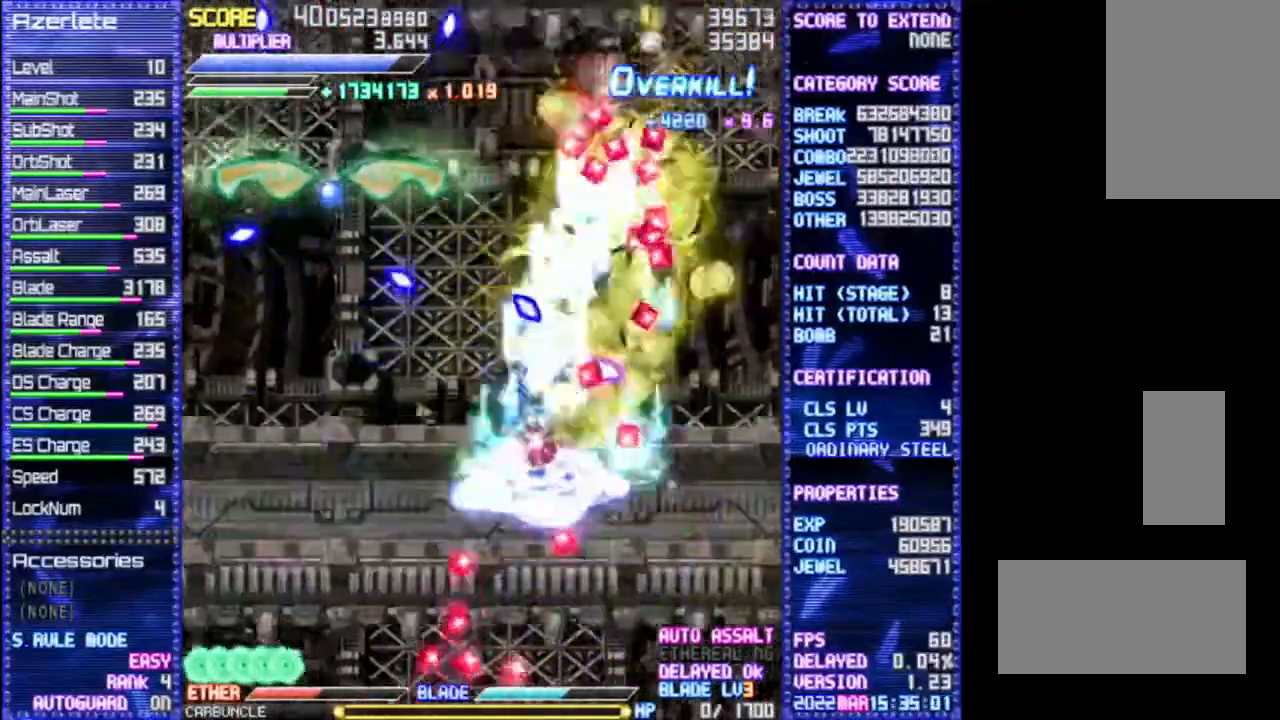
{"dt_ms": 500, "buttons": ["R1"], "events": []}
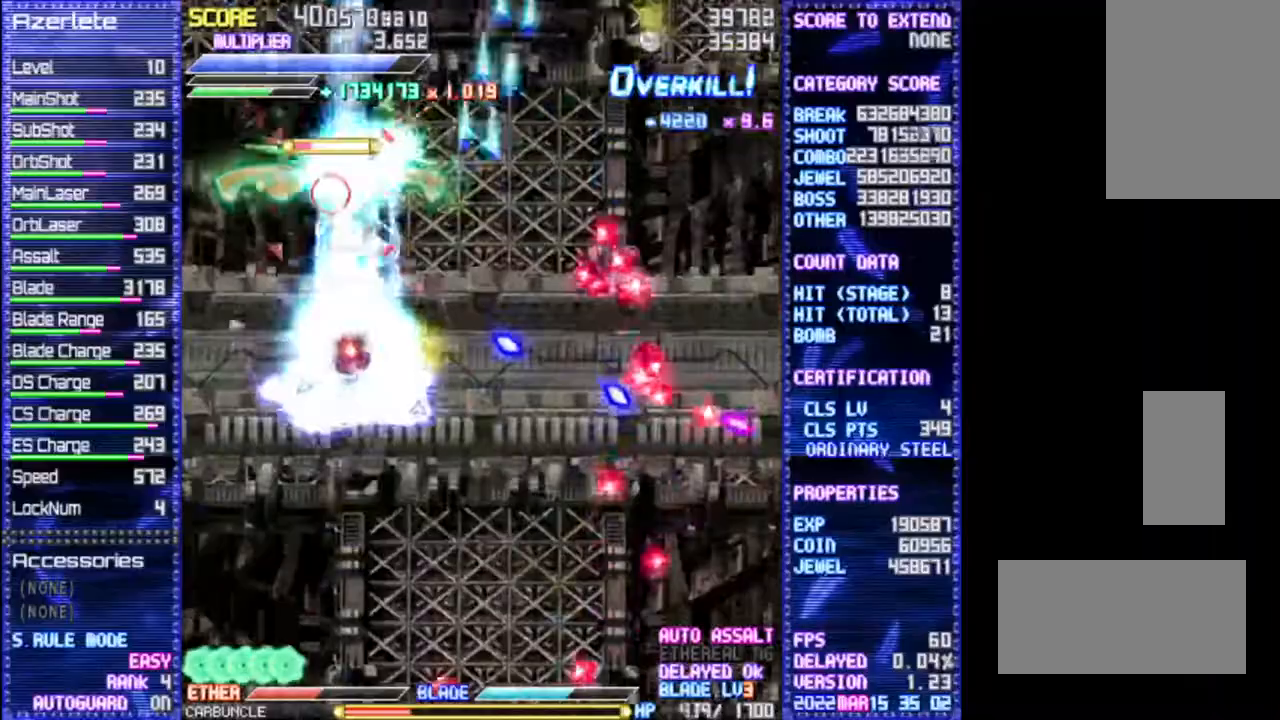
{"dt_ms": 500, "buttons": ["R1"], "events": []}
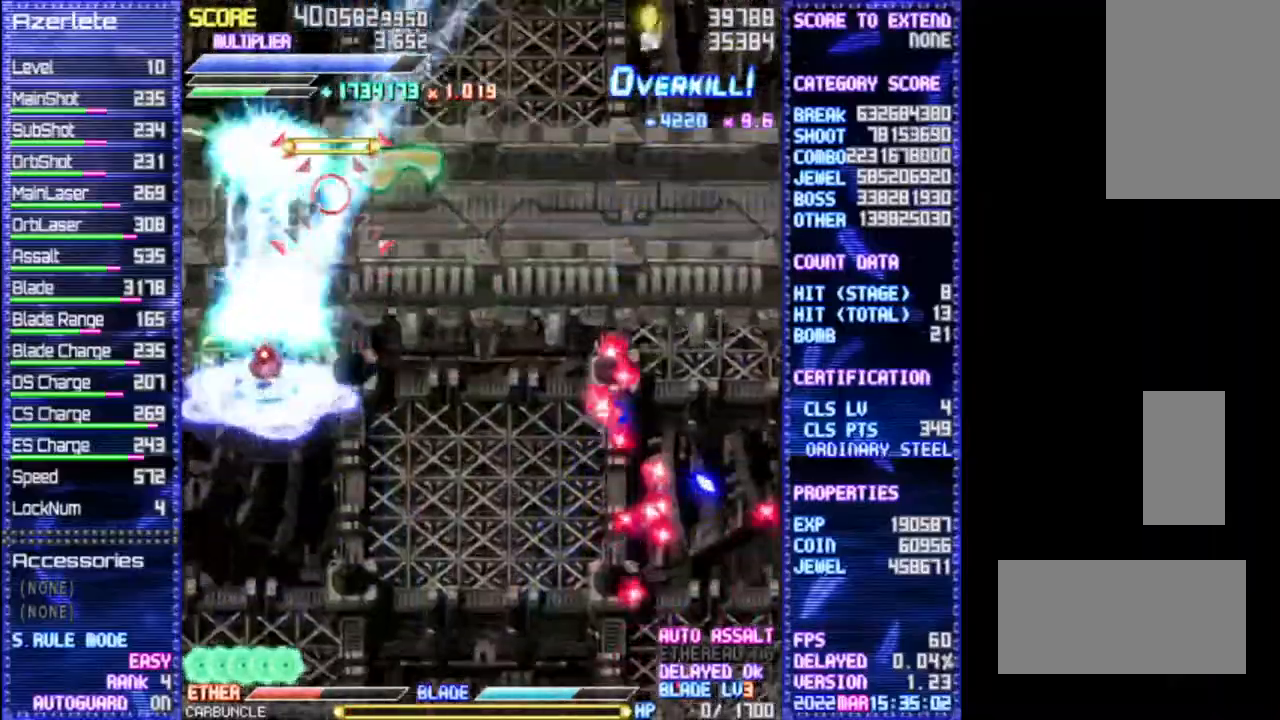
{"dt_ms": 500, "buttons": ["R1"], "events": []}
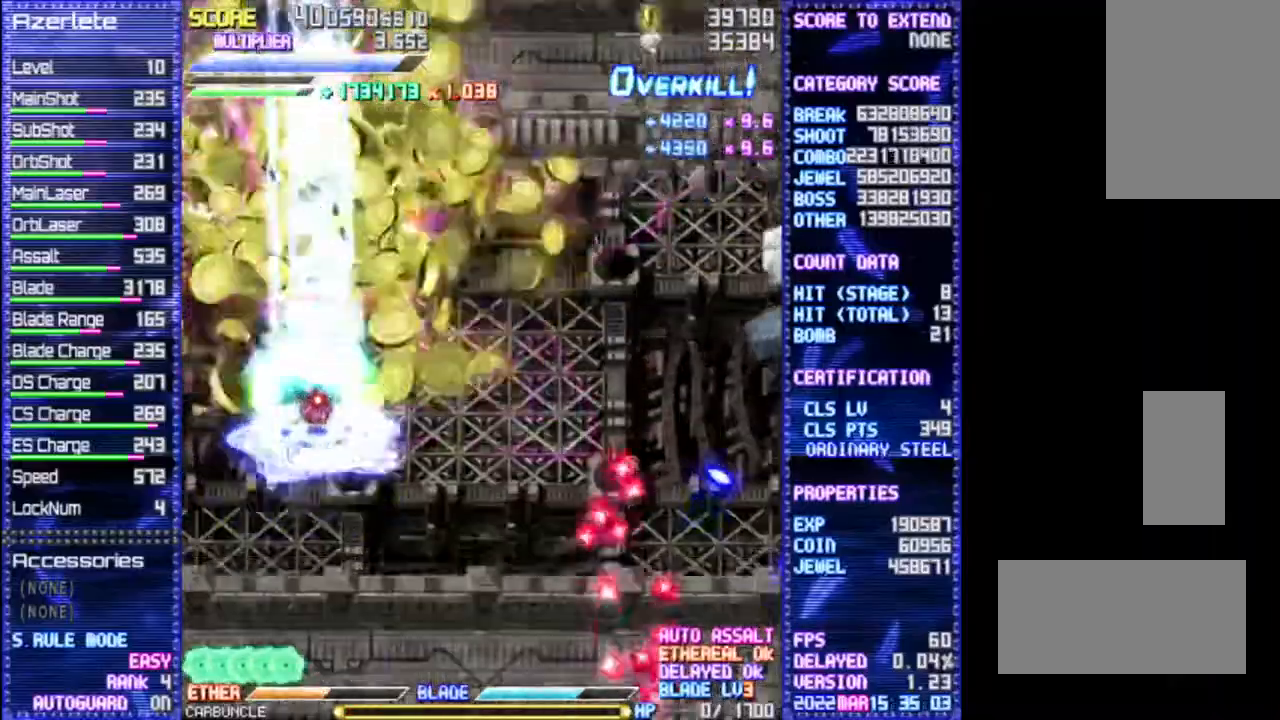
{"dt_ms": 500, "buttons": ["R1"], "events": []}
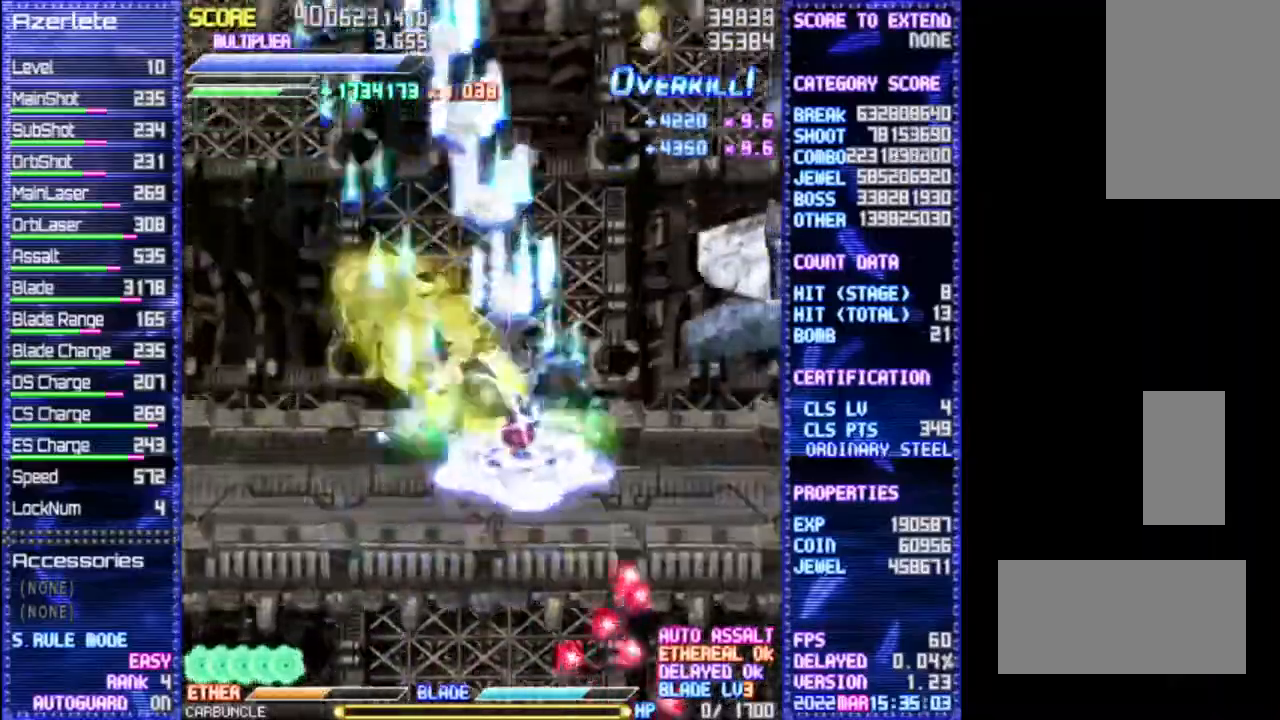
{"dt_ms": 1000, "buttons": ["R1"]}
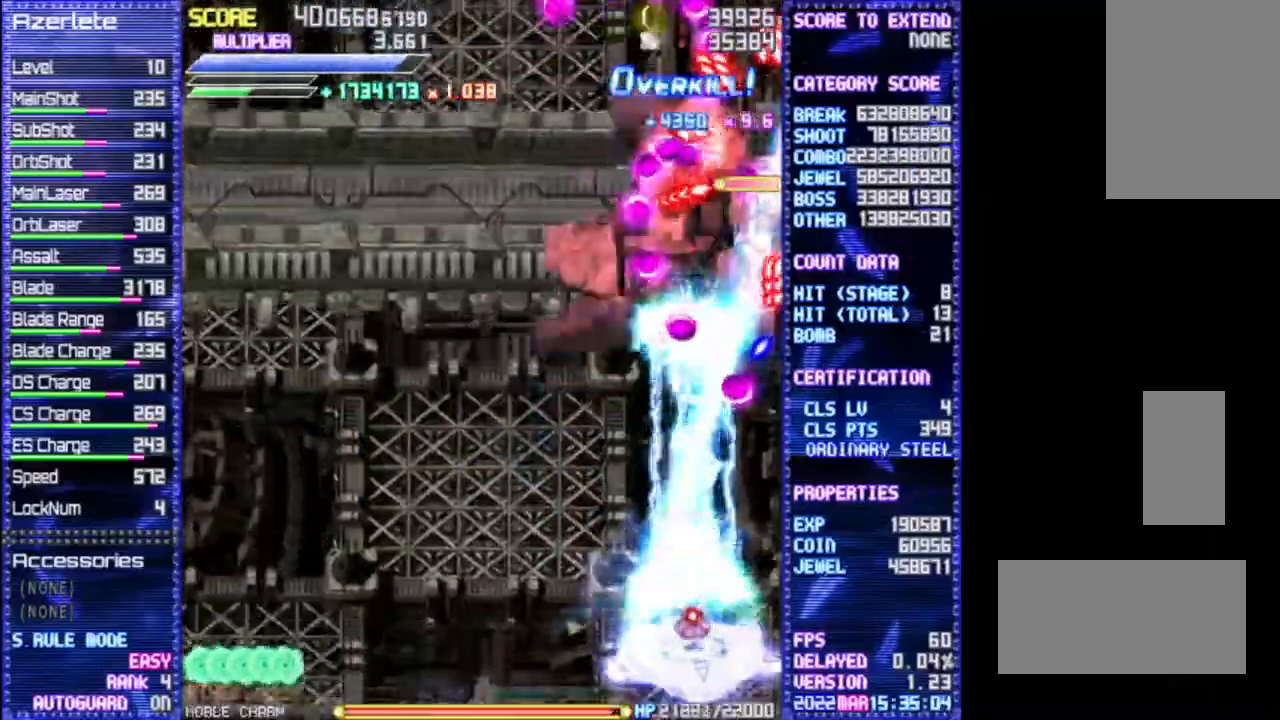
{"dt_ms": 500, "buttons": ["R1"], "events": []}
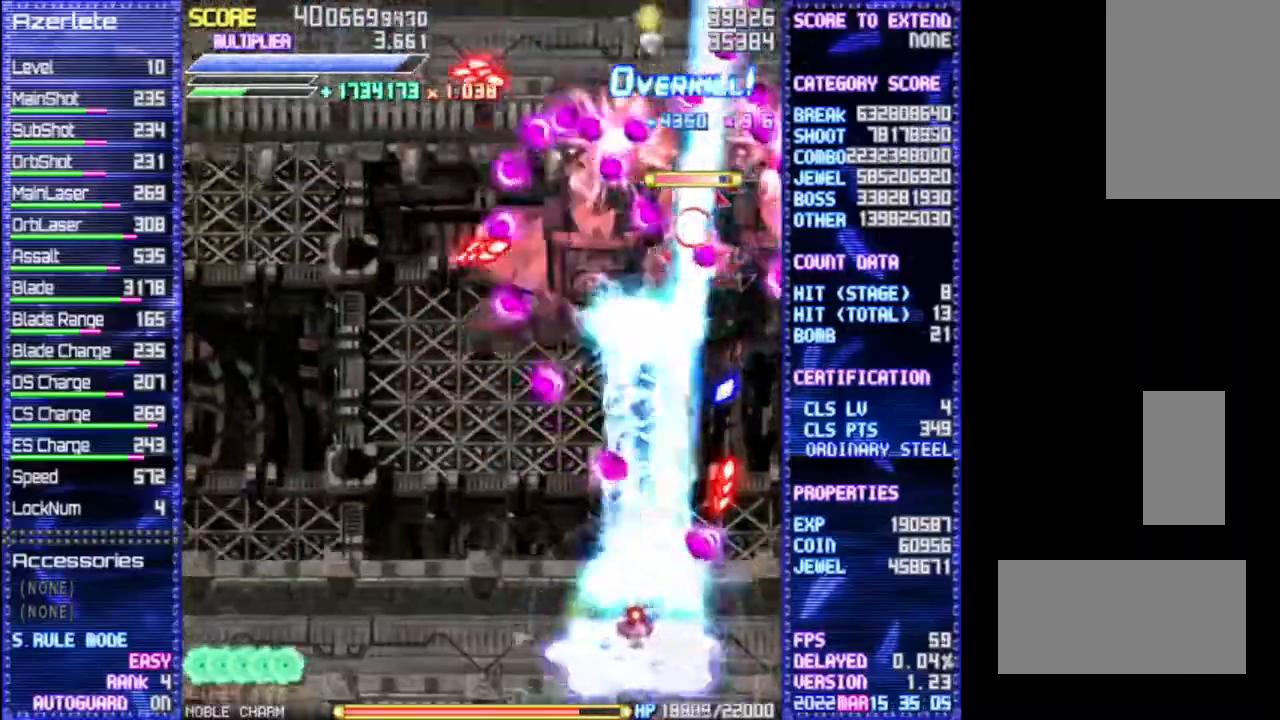
{"dt_ms": 500, "buttons": ["R1"], "events": []}
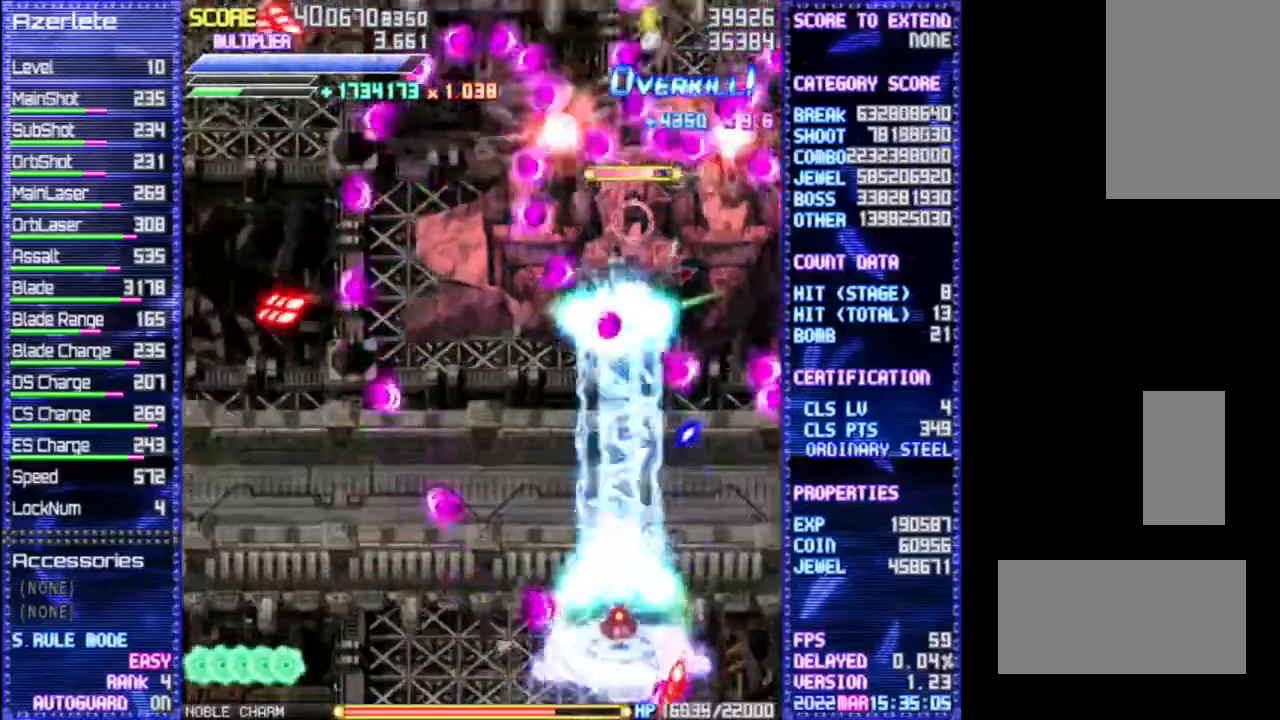
{"dt_ms": 500, "buttons": ["R1"], "events": []}
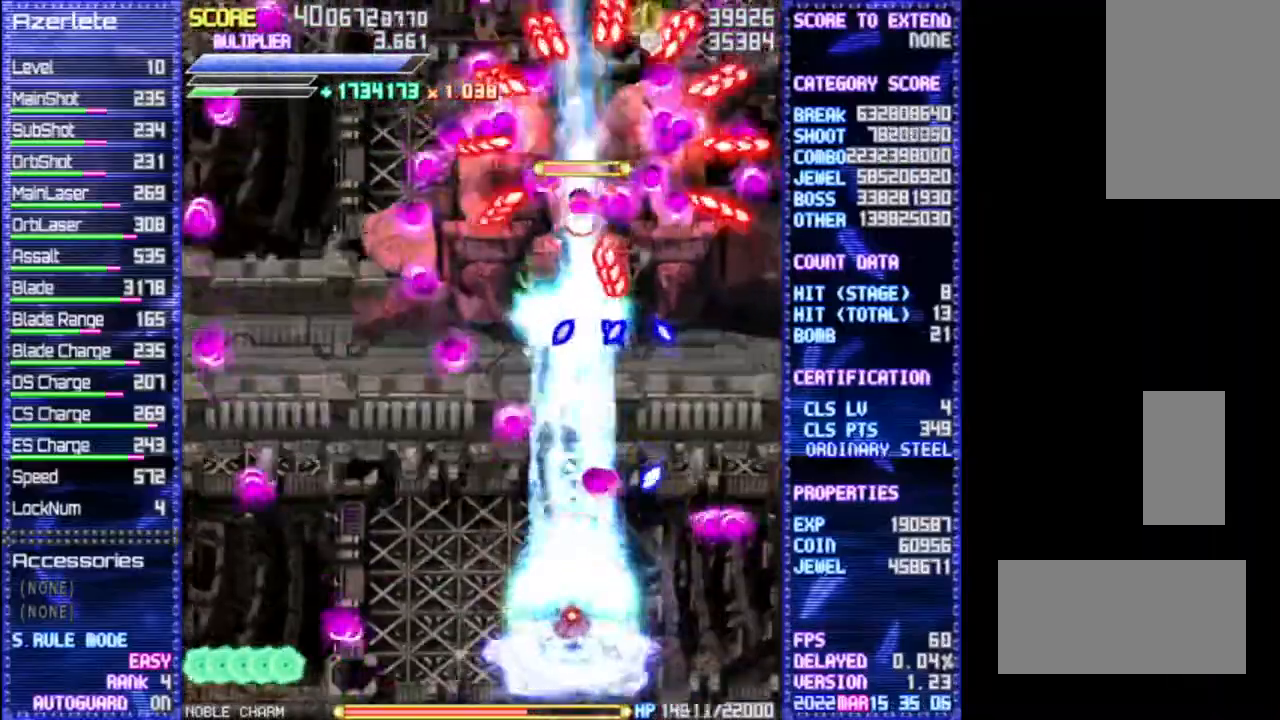
{"dt_ms": 500, "buttons": ["R1"], "events": []}
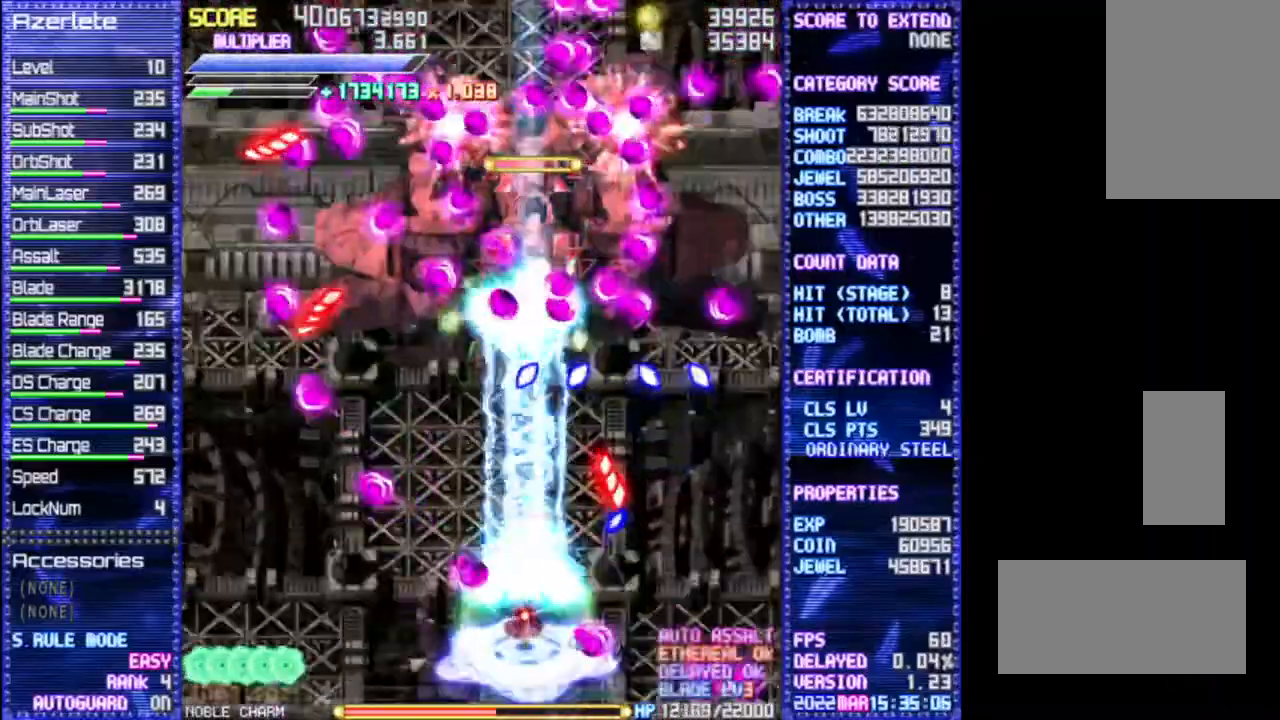
{"dt_ms": 500, "buttons": ["R1"], "events": []}
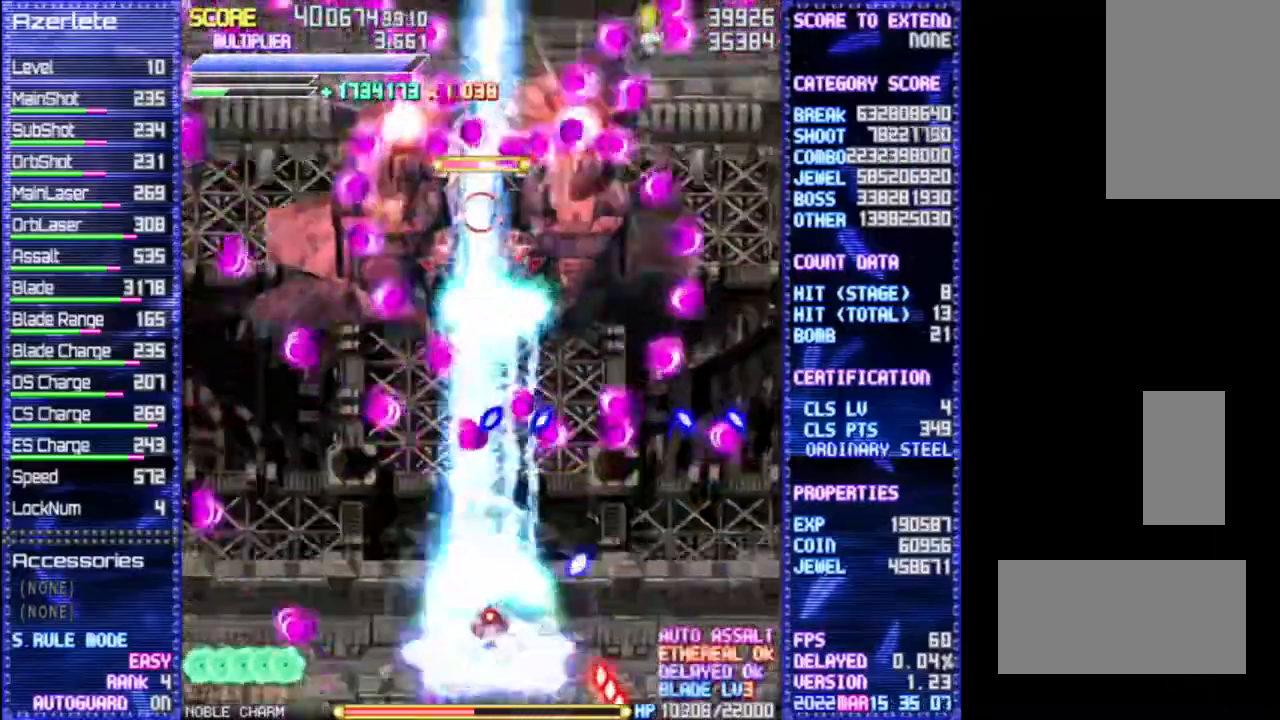
{"dt_ms": 500, "buttons": ["R1"], "events": []}
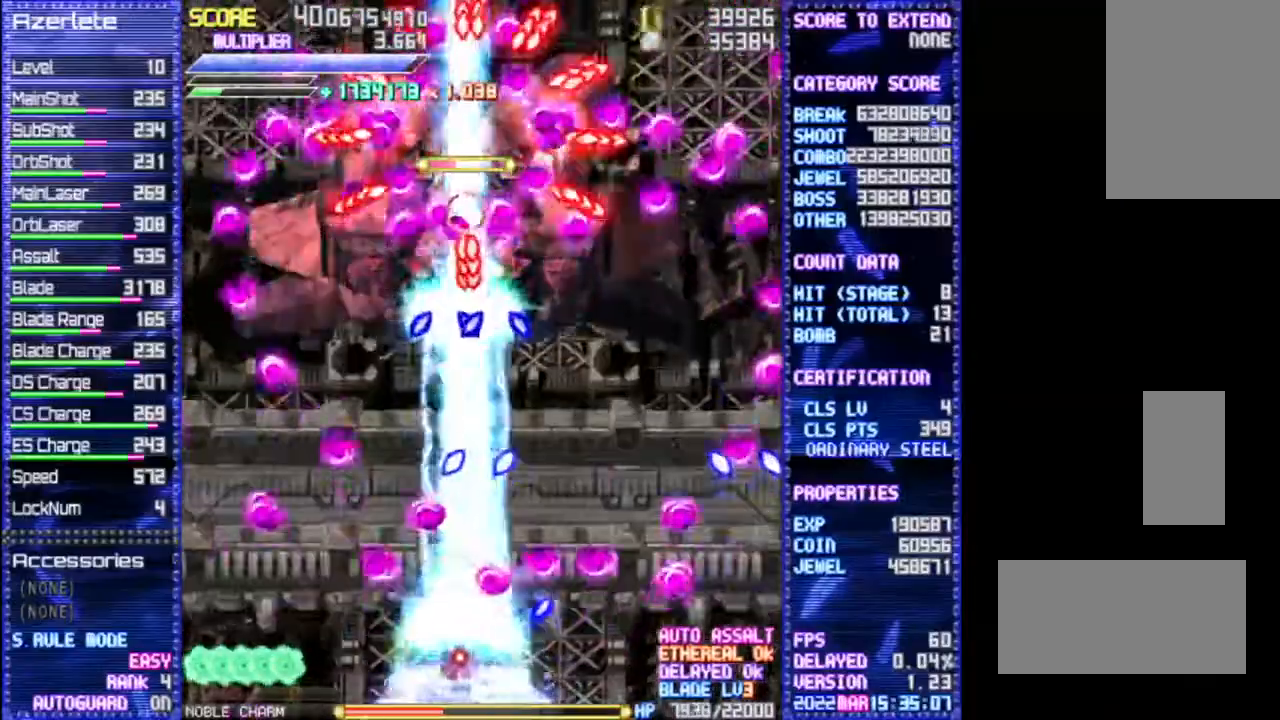
{"dt_ms": 500, "buttons": ["R1"], "events": []}
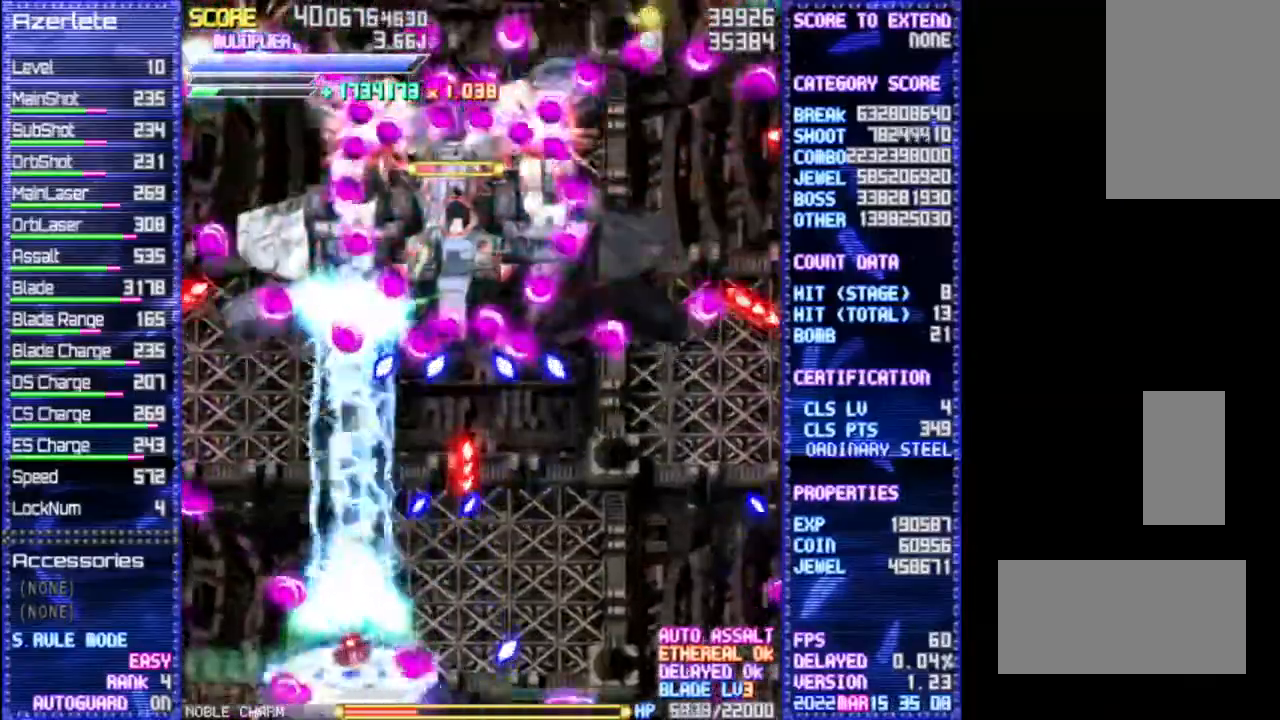
{"dt_ms": 500, "buttons": ["R1"], "events": []}
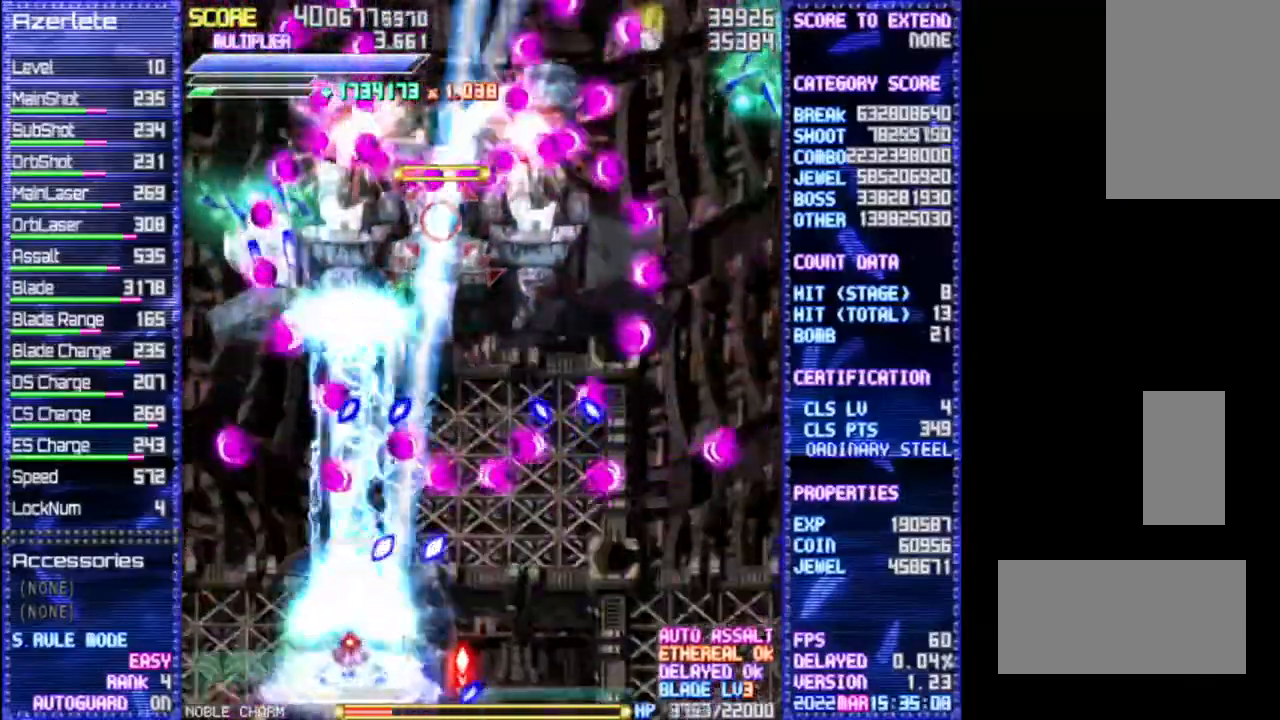
{"dt_ms": 500, "buttons": ["R1"], "events": []}
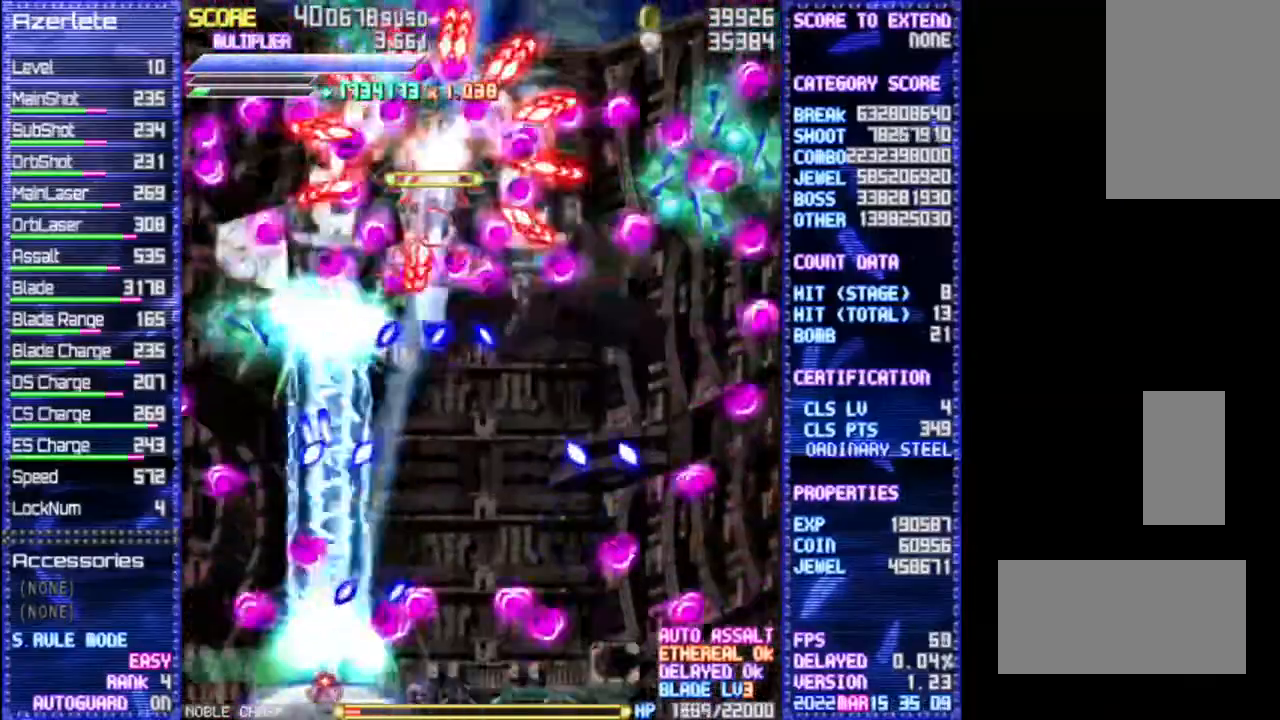
{"dt_ms": 500, "buttons": ["R1"], "events": []}
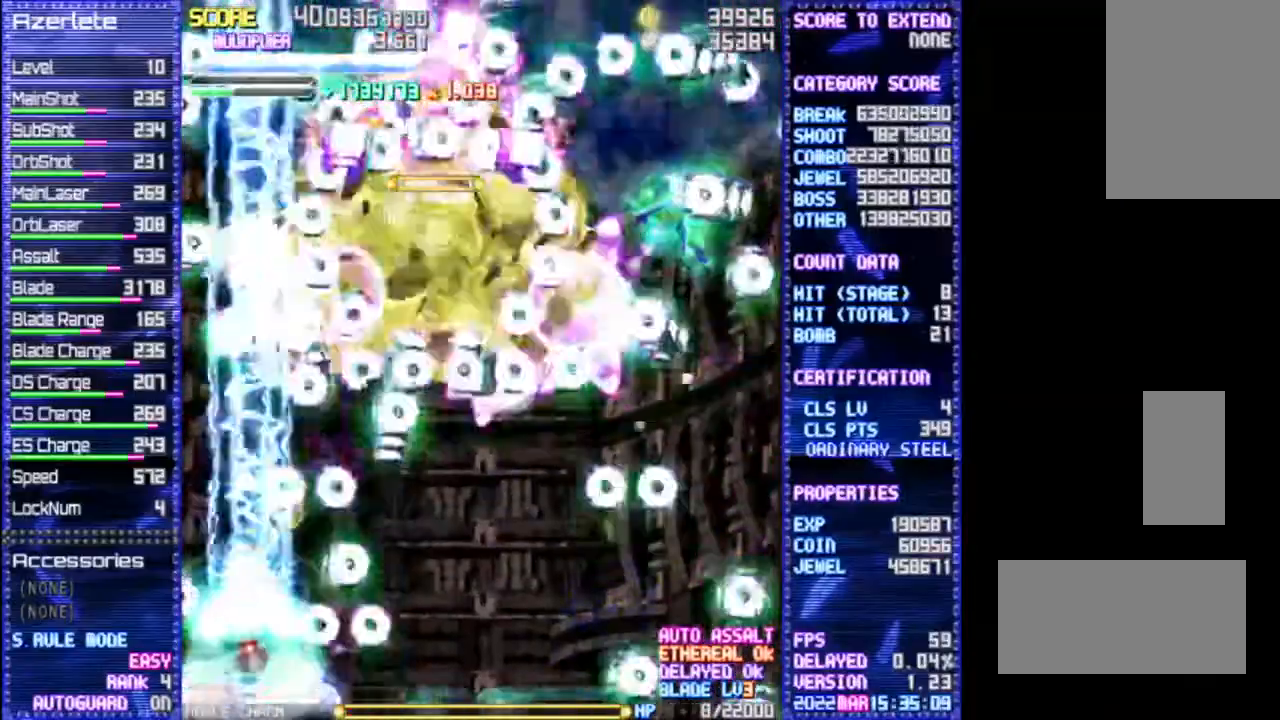
{"dt_ms": 500, "buttons": ["R1"], "events": []}
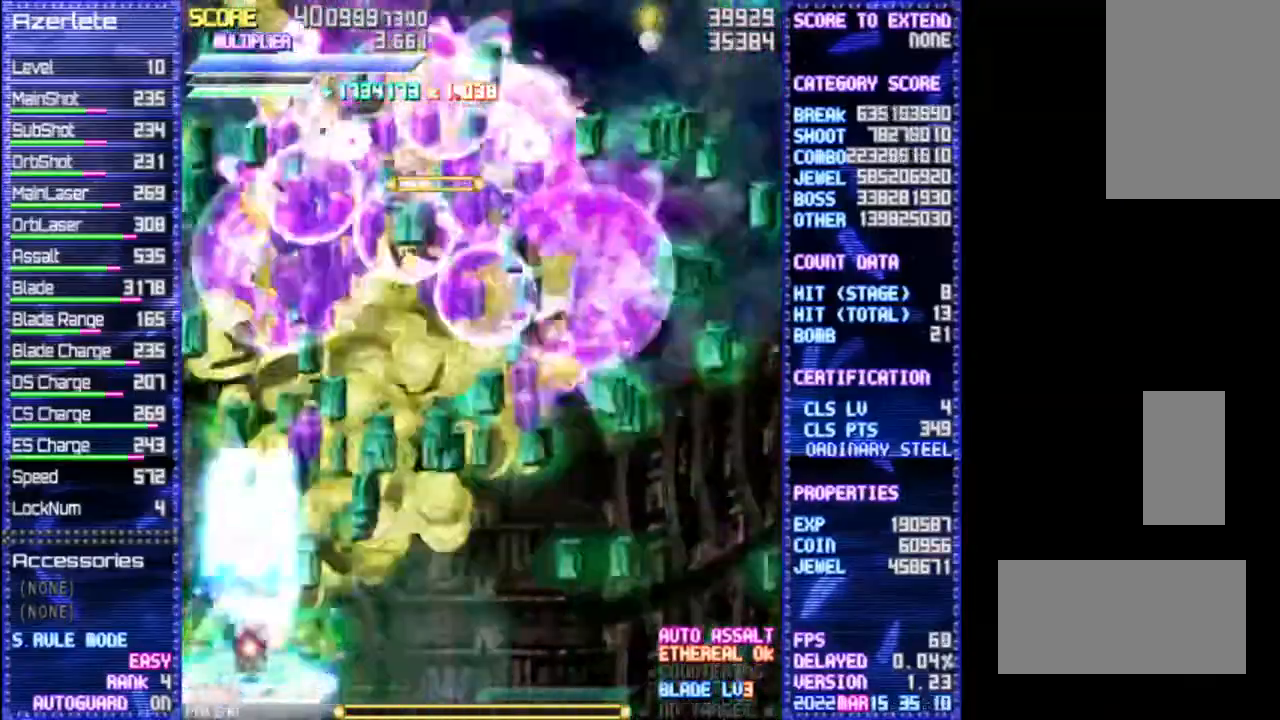
{"dt_ms": 500, "buttons": ["R1"], "events": []}
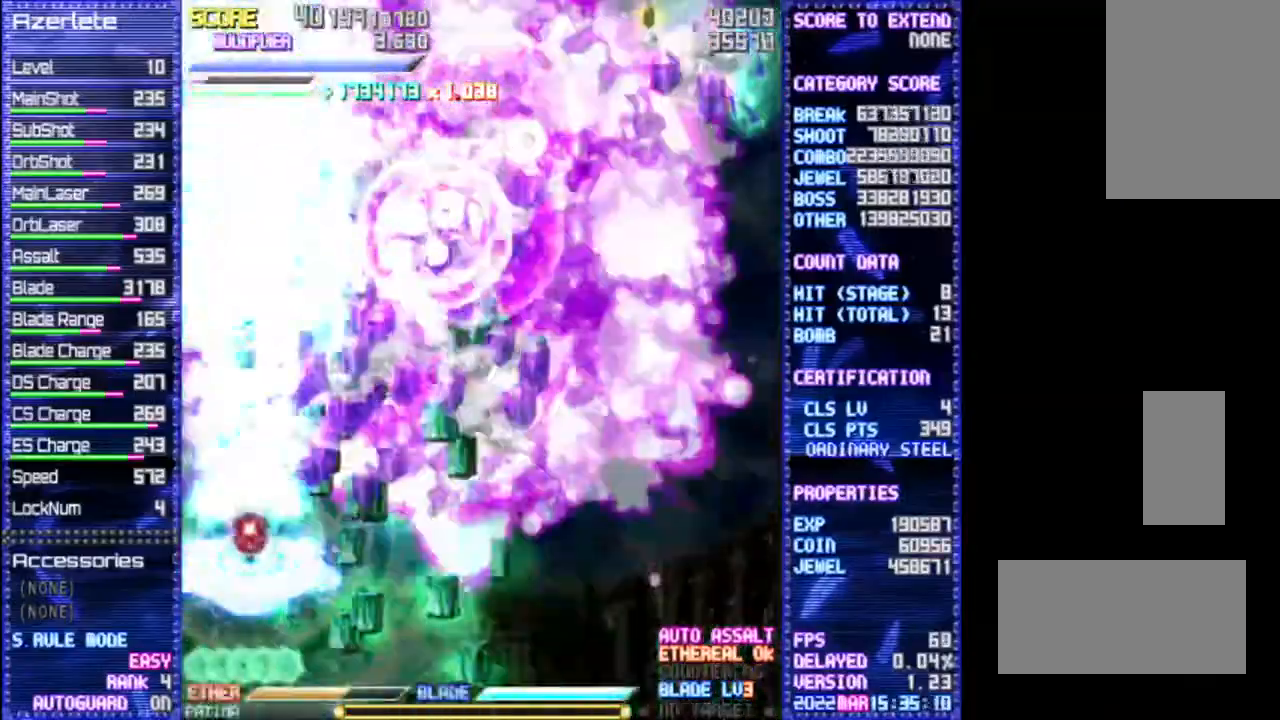
{"dt_ms": 500, "buttons": ["R1"], "events": []}
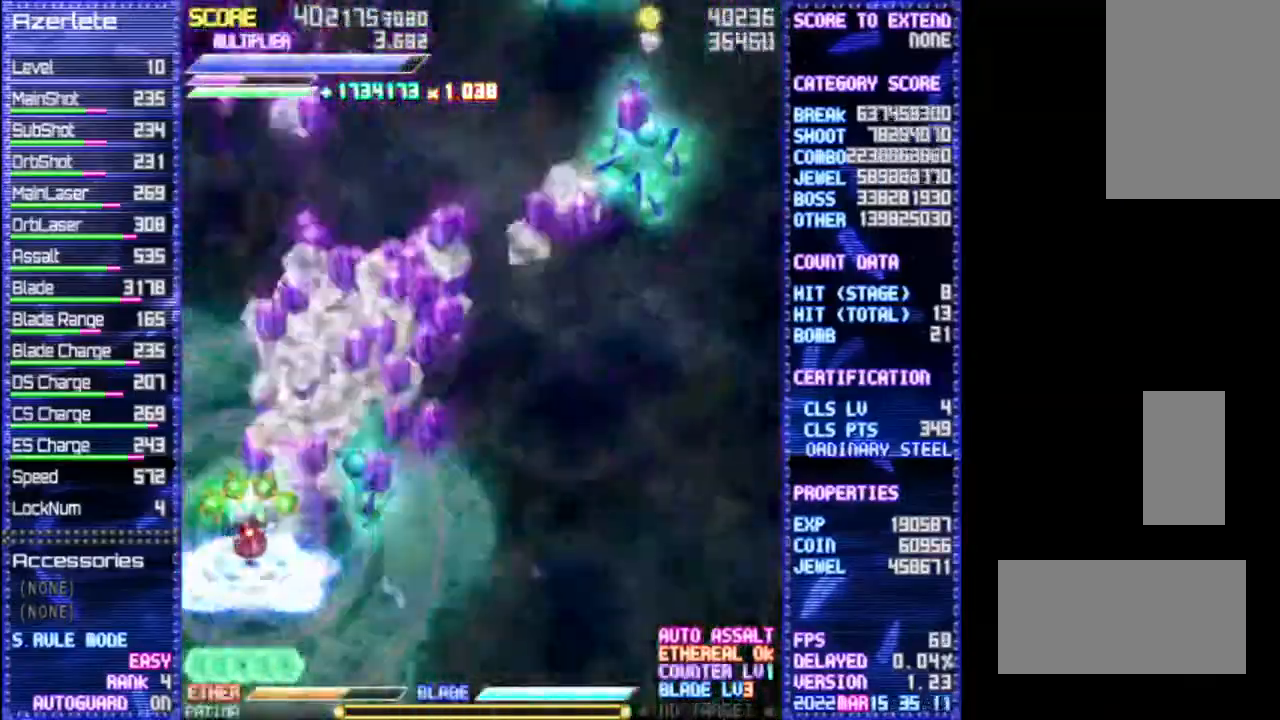
{"dt_ms": 500, "buttons": ["R1"]}
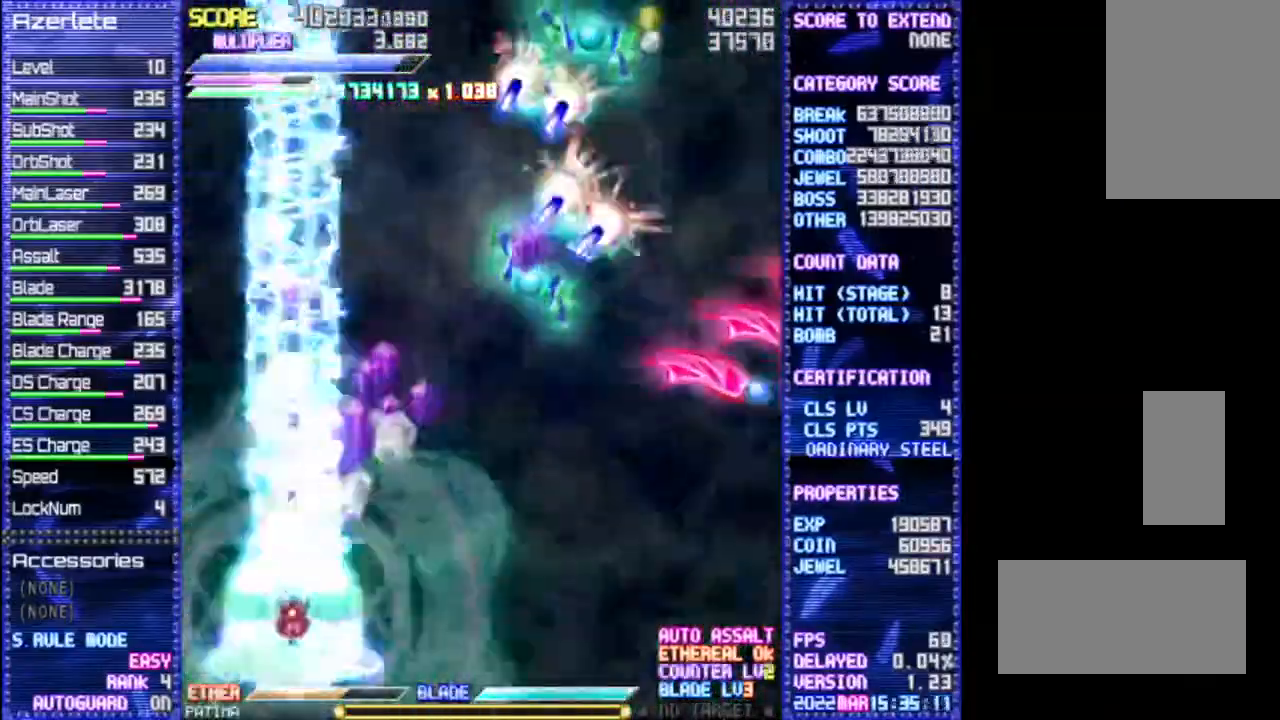
{"dt_ms": 500, "buttons": [], "events": [[83, "R1", "up"]]}
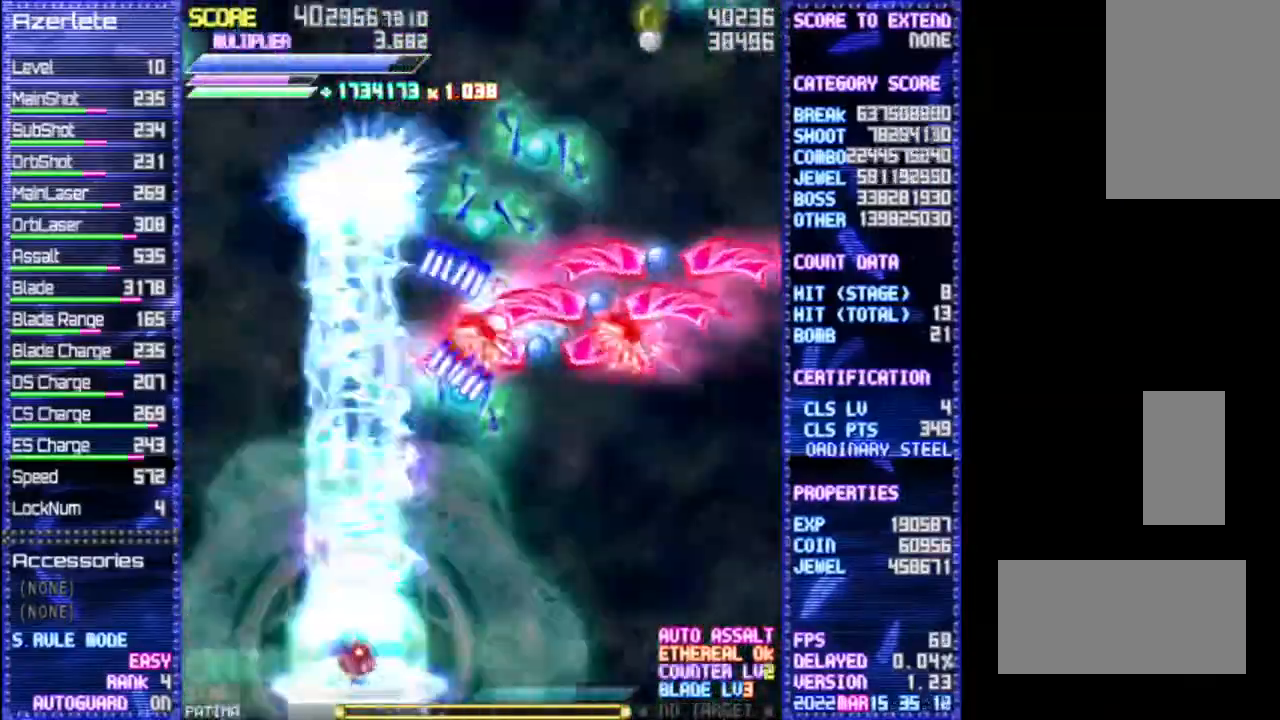
{"dt_ms": 500, "buttons": ["R1"], "events": [[133, "R1", "down"]]}
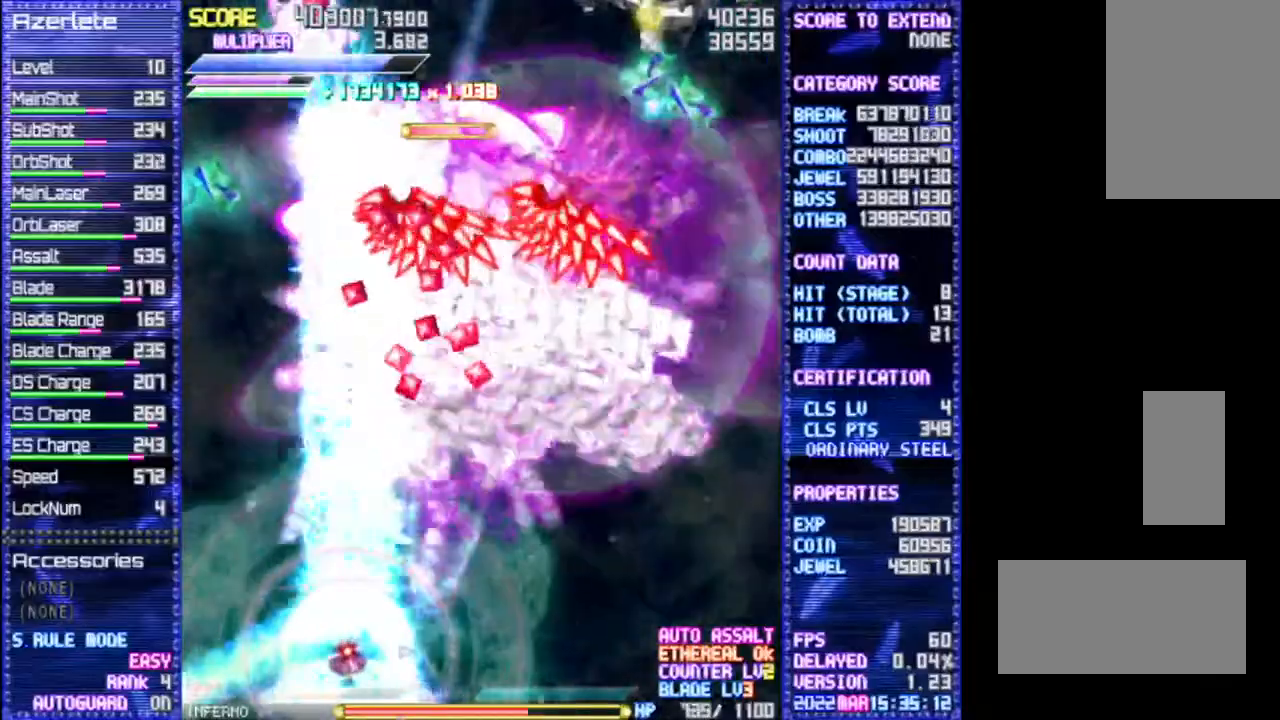
{"dt_ms": 500, "buttons": [], "events": [[333, "R1", "up"]]}